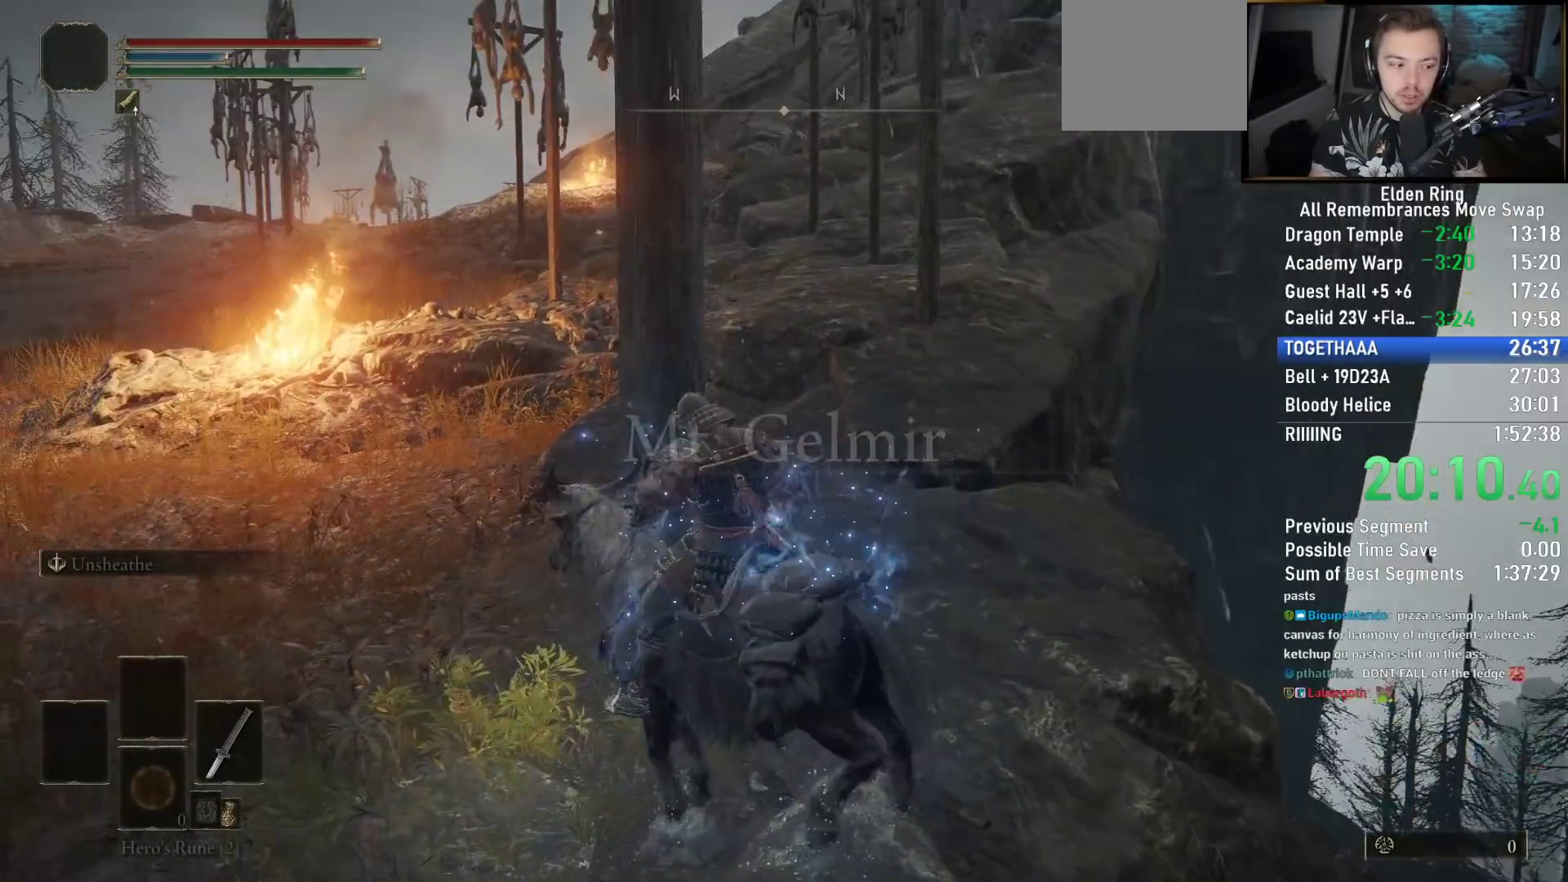
Gameplay with a controller (PlayStation layout); each line is a JSON object with the inputs held at the frame after it. "events" lists button and stick changes between this image and that frame as [ms after this image, input, new state], when the widget could be followed in between.
{"buttons": ["L3"], "left_stick": "up", "right_stick": "down-right", "events": [[133, "right_stick", "down-right"], [333, "left_stick", "up"], [417, "L3", "down"]]}
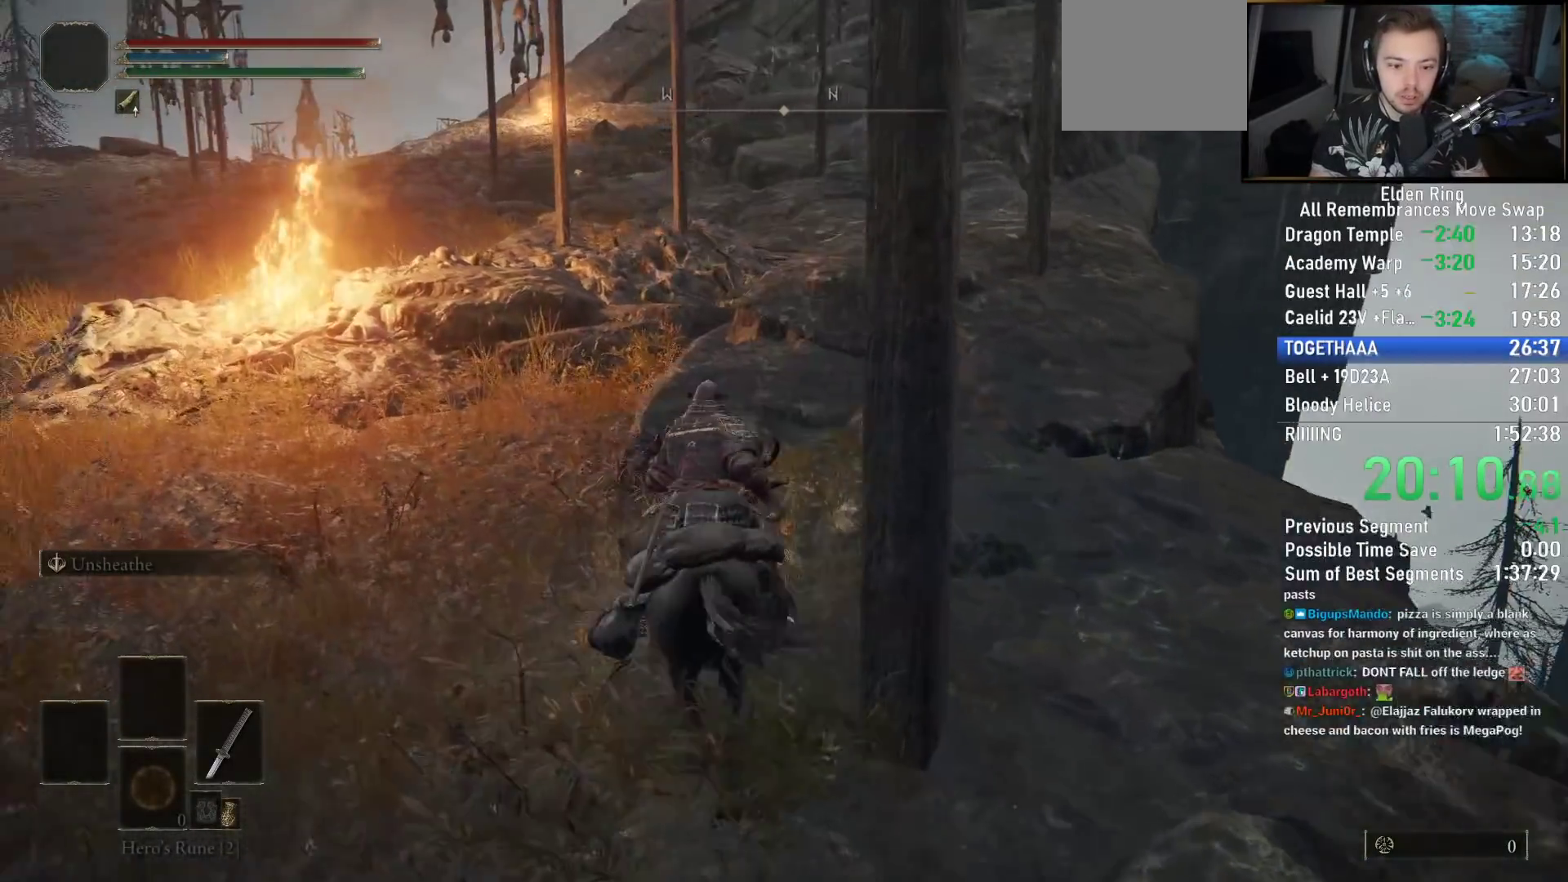
{"buttons": ["CROSS"], "left_stick": "center", "right_stick": "center", "events": [[33, "L3", "up"], [100, "left_stick", "center"], [167, "DPAD_UP", "down"], [217, "right_stick", "center"], [283, "DPAD_UP", "up"], [300, "CROSS", "down"], [383, "L1", "down"], [400, "CROSS", "up"], [483, "CROSS", "down"], [483, "L1", "up"]]}
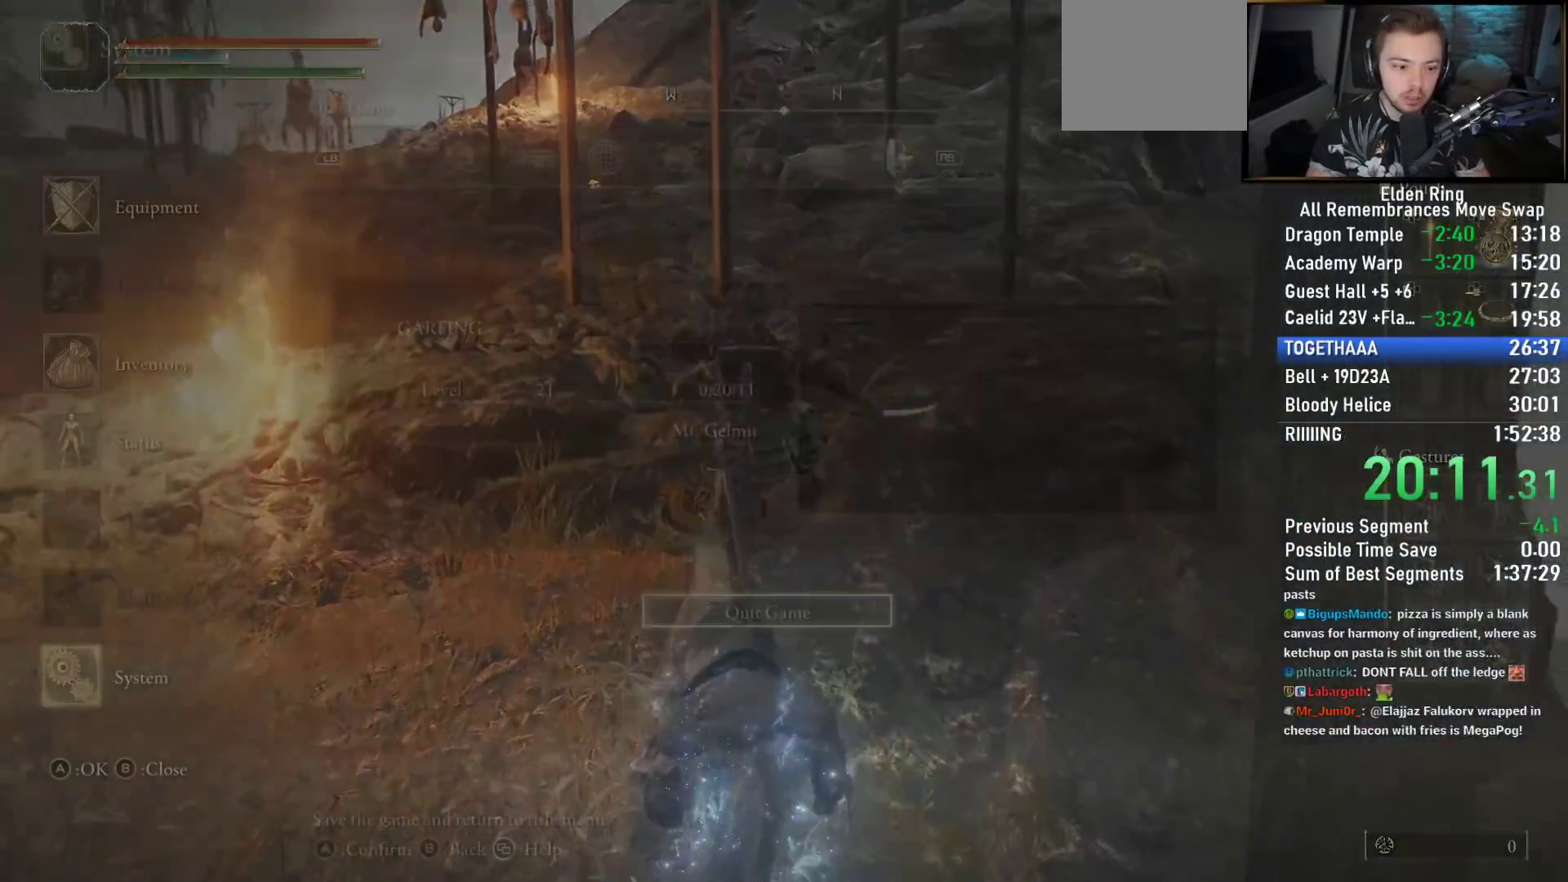
{"buttons": [], "left_stick": "center", "right_stick": "center", "events": [[33, "CROSS", "up"], [33, "DPAD_LEFT", "down"], [100, "DPAD_LEFT", "up"], [117, "CROSS", "down"], [167, "CROSS", "up"], [233, "CROSS", "down"], [317, "CROSS", "up"], [367, "CROSS", "down"], [500, "CROSS", "up"]]}
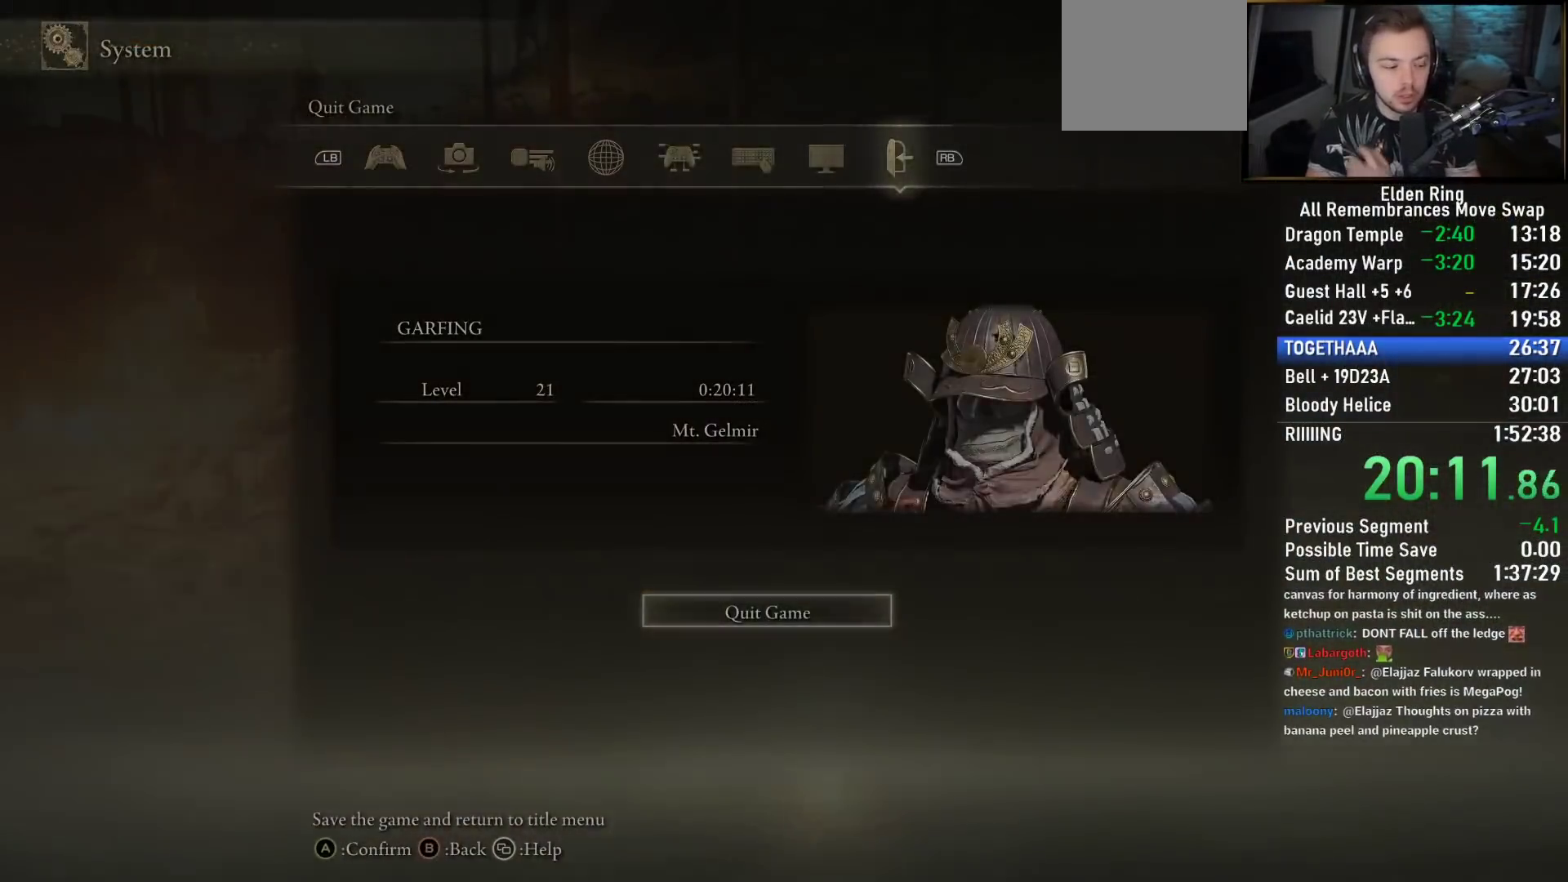
{"buttons": ["CROSS"], "left_stick": "center", "right_stick": "center", "events": [[67, "CROSS", "down"], [183, "CROSS", "up"], [267, "CROSS", "down"], [350, "CROSS", "up"], [450, "CROSS", "down"]]}
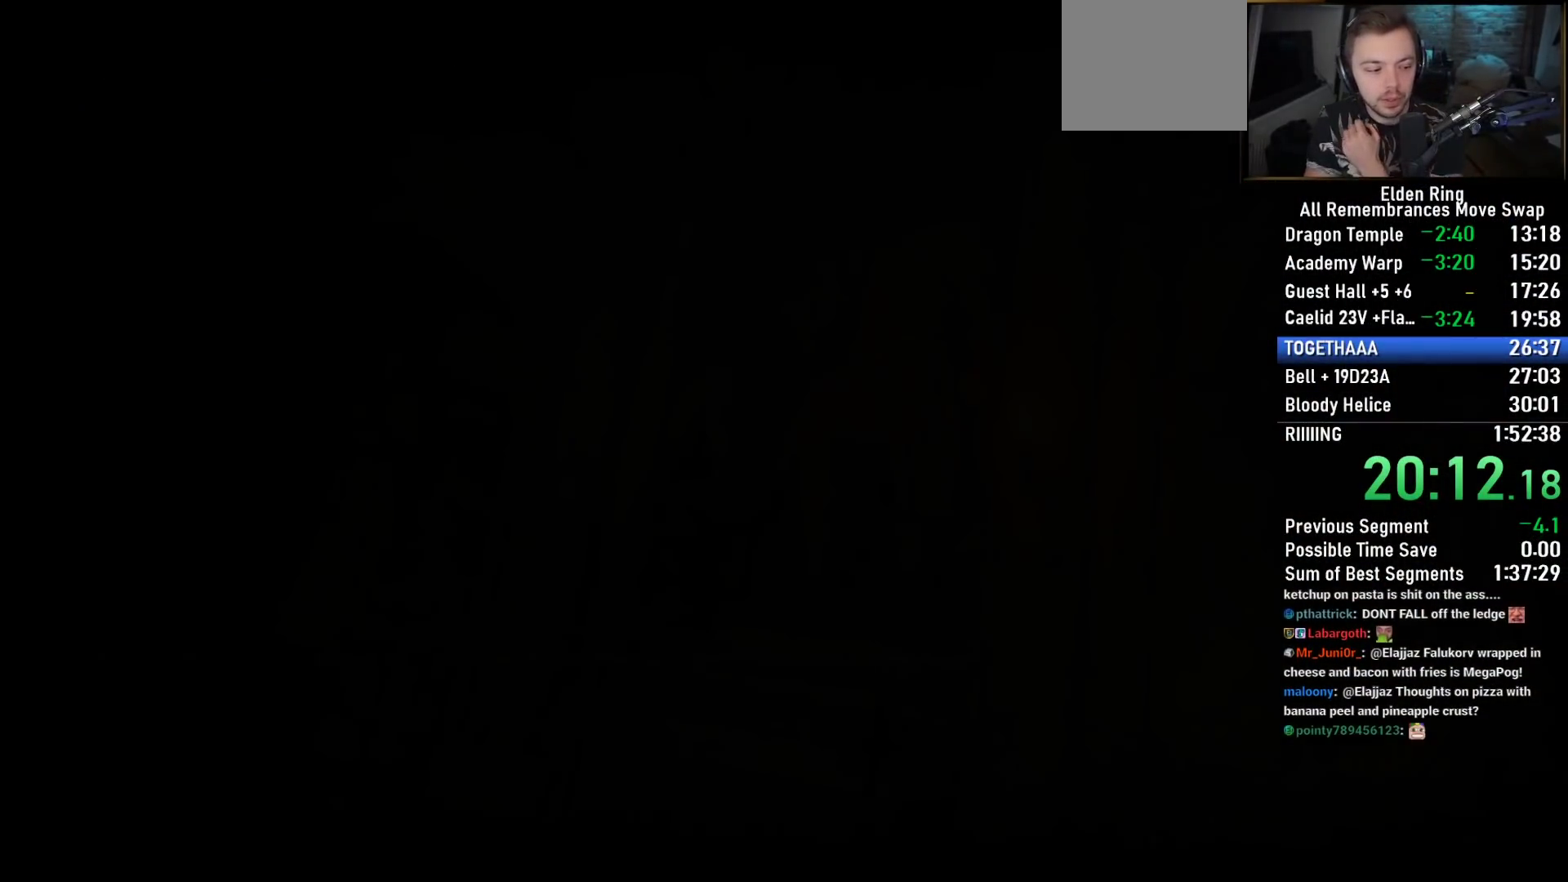
{"buttons": ["CROSS"], "left_stick": "center", "right_stick": "center", "events": [[100, "CROSS", "up"], [217, "CROSS", "down"], [333, "CROSS", "up"], [467, "CROSS", "down"]]}
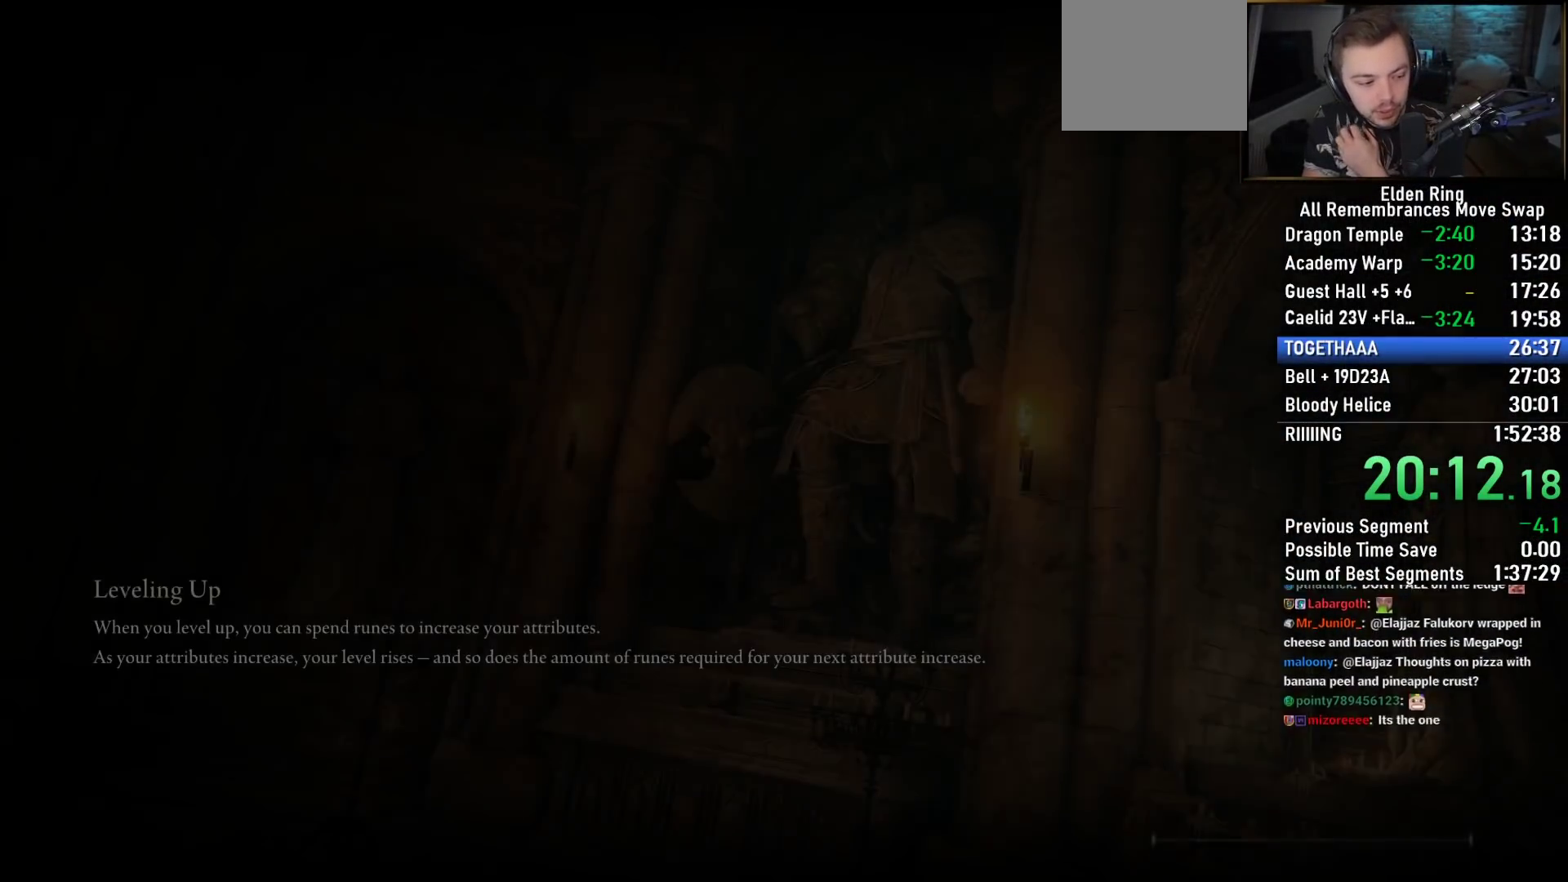
{"buttons": ["CROSS"], "left_stick": "center", "right_stick": "center", "events": [[67, "CROSS", "up"], [183, "CROSS", "down"], [300, "CROSS", "up"], [433, "CROSS", "down"]]}
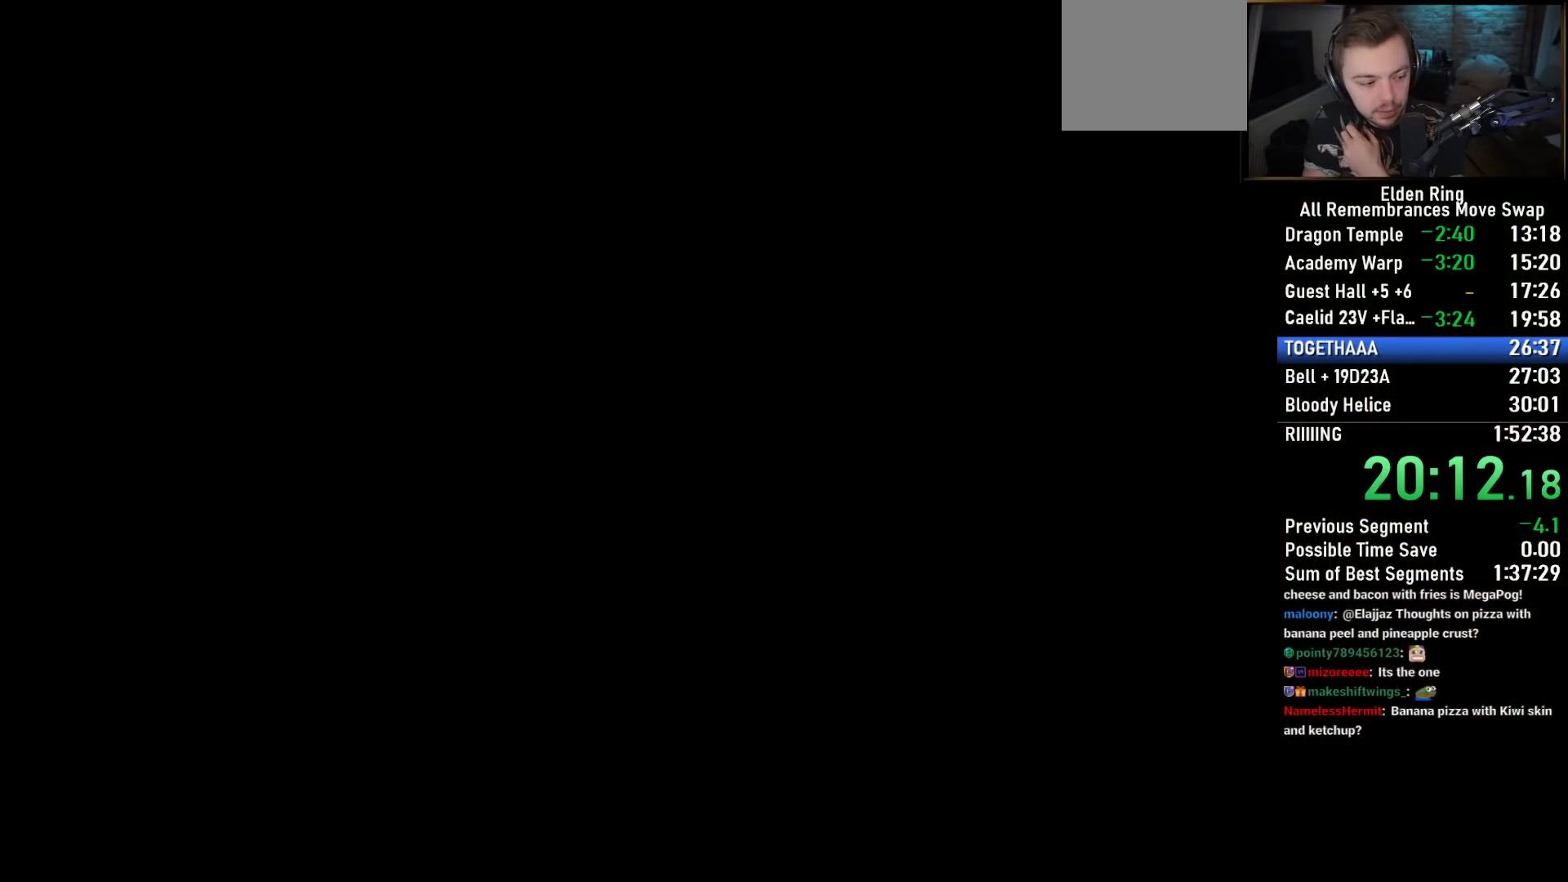
{"buttons": [], "left_stick": "center", "right_stick": "center", "events": [[17, "CROSS", "up"], [150, "CROSS", "down"], [233, "CROSS", "up"], [383, "CROSS", "down"], [467, "CROSS", "up"]]}
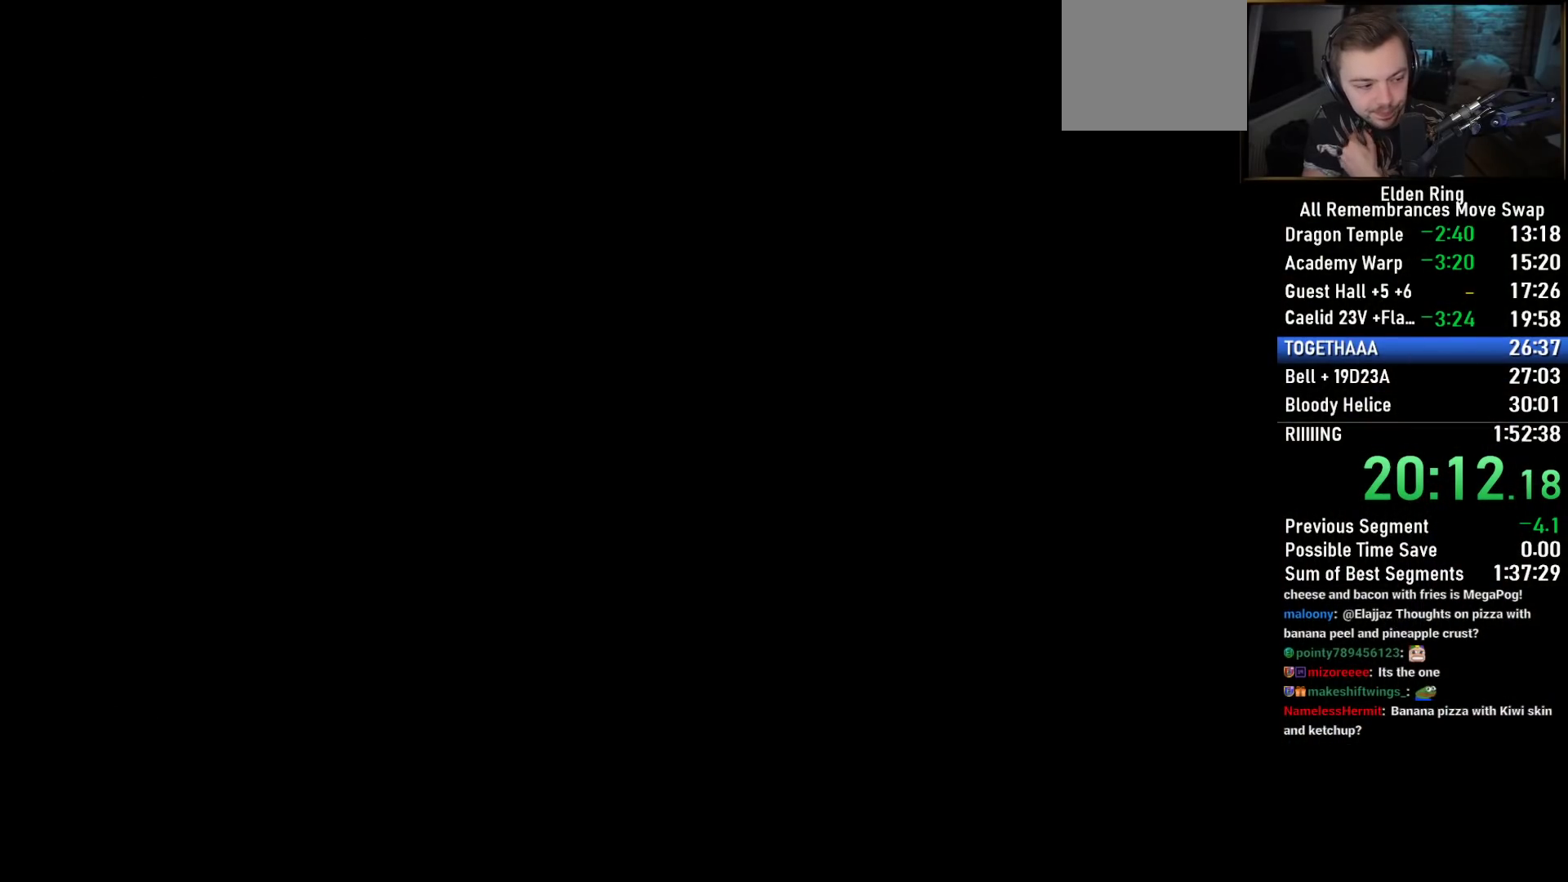
{"buttons": [], "left_stick": "center", "right_stick": "center", "events": [[100, "CROSS", "down"], [183, "CROSS", "up"], [300, "CROSS", "down"], [417, "CROSS", "up"]]}
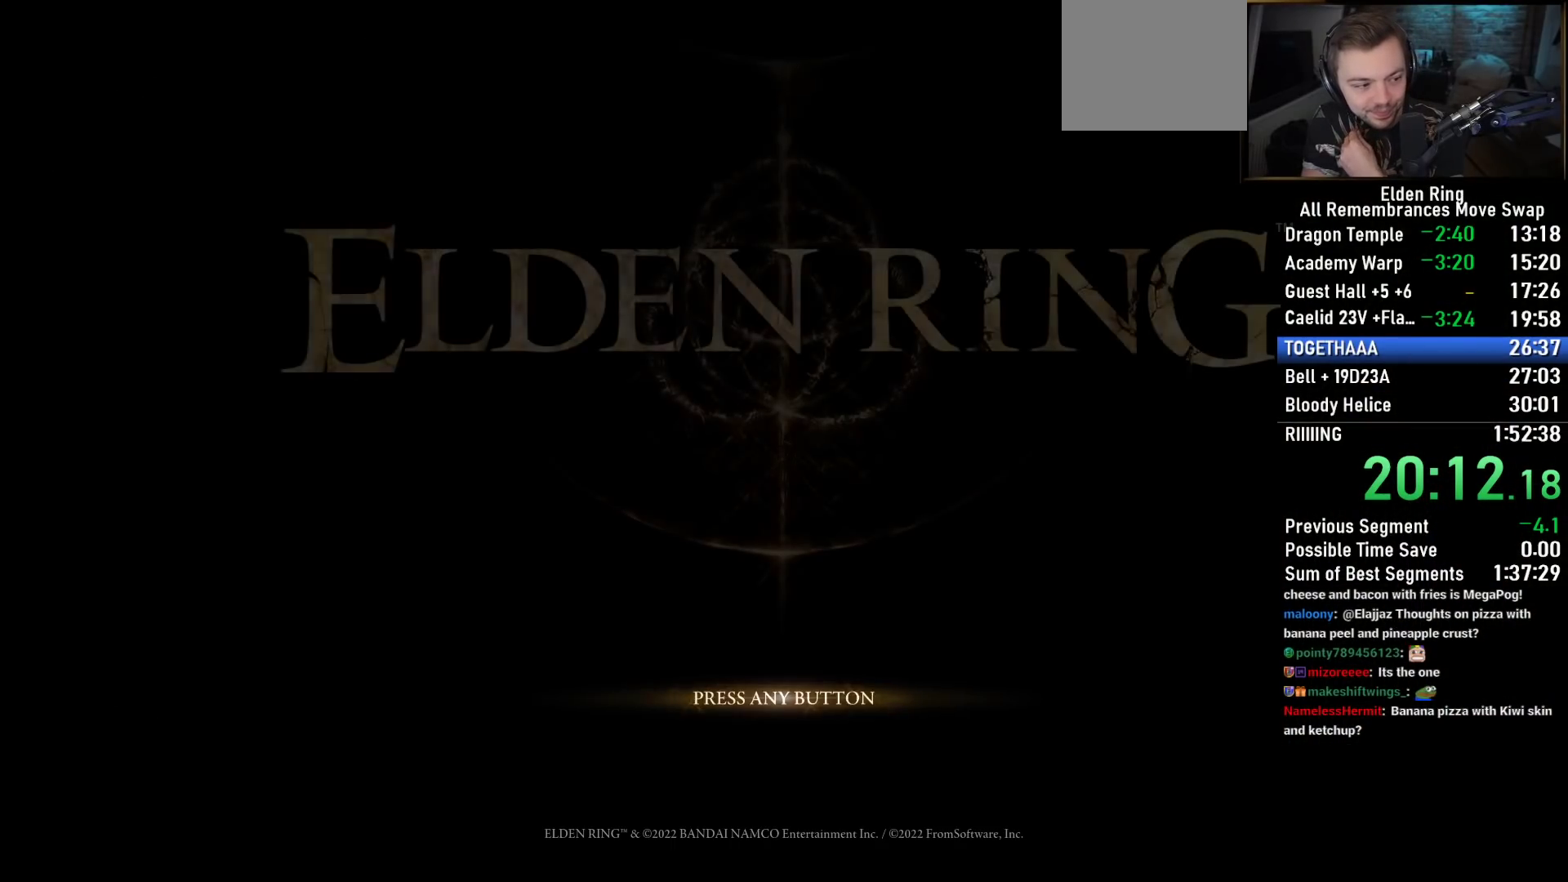
{"buttons": [], "left_stick": "center", "right_stick": "center", "events": [[67, "CROSS", "down"], [167, "CROSS", "up"], [283, "CROSS", "down"], [417, "CROSS", "up"]]}
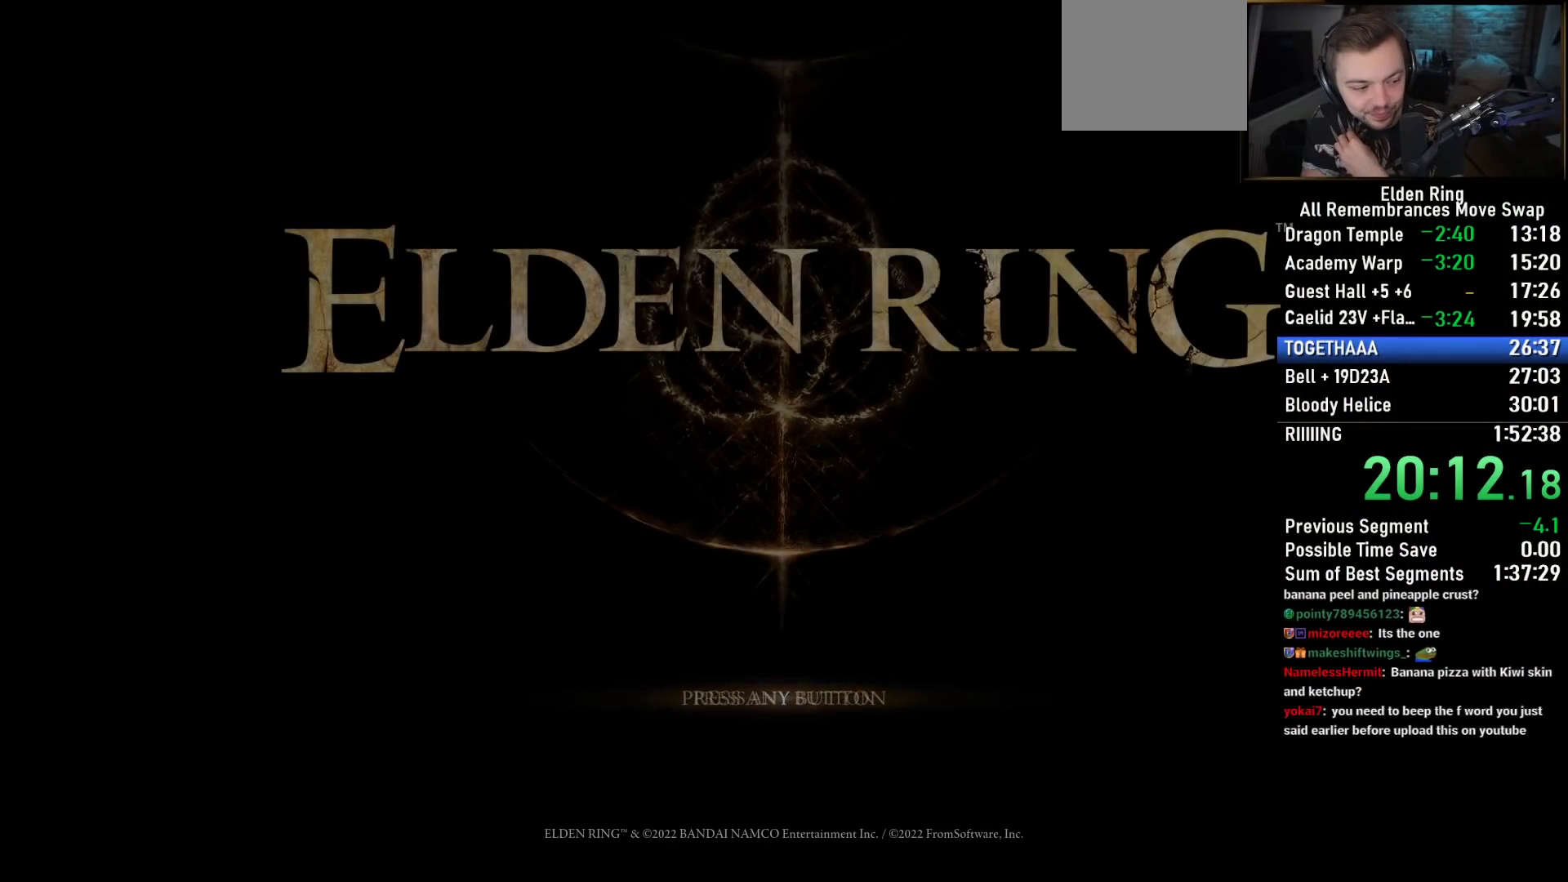
{"buttons": [], "left_stick": "center", "right_stick": "center", "events": [[17, "CROSS", "down"], [167, "CROSS", "up"], [283, "CROSS", "down"], [383, "CROSS", "up"]]}
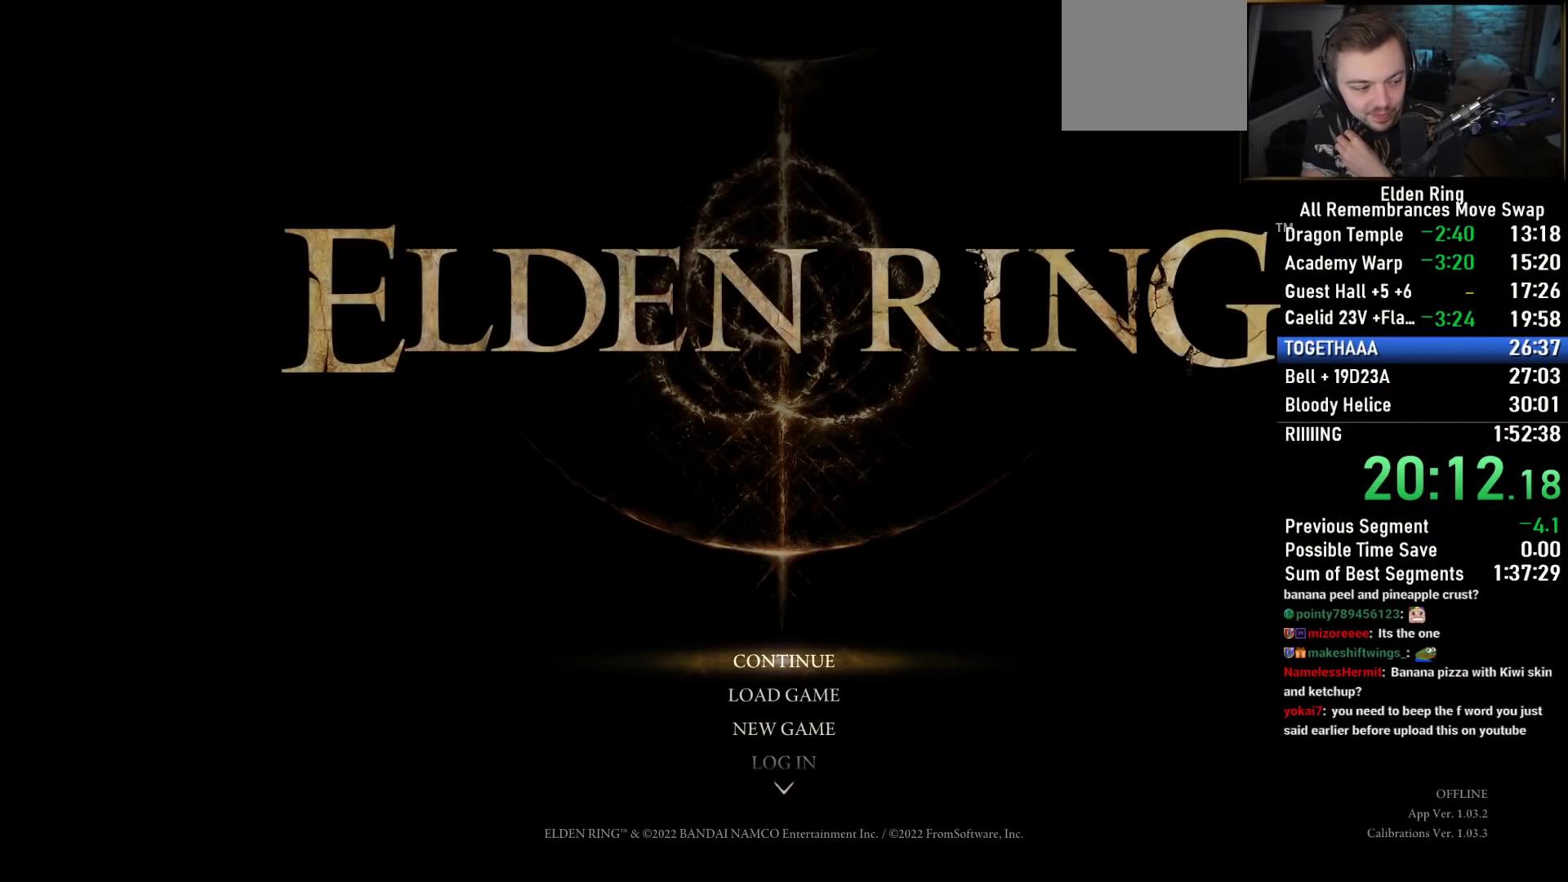
{"buttons": [], "left_stick": "center", "right_stick": "center", "events": [[17, "CROSS", "down"], [200, "CROSS", "up"], [350, "CROSS", "down"], [500, "CROSS", "up"]]}
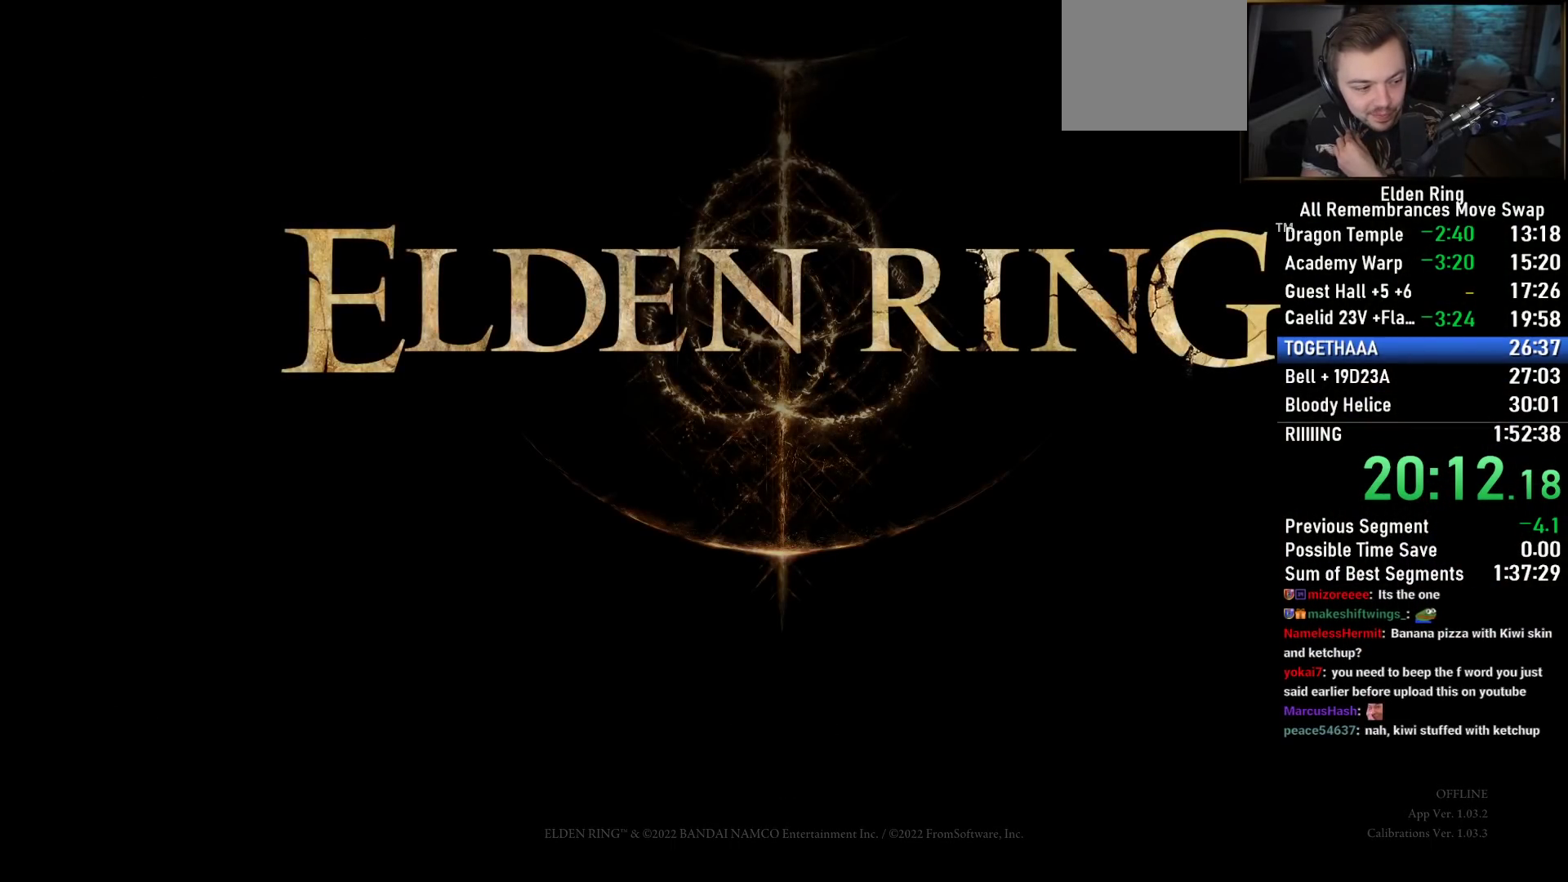
{"buttons": ["CROSS"], "left_stick": "center", "right_stick": "center", "events": [[117, "CROSS", "down"], [233, "CROSS", "up"], [400, "CROSS", "down"]]}
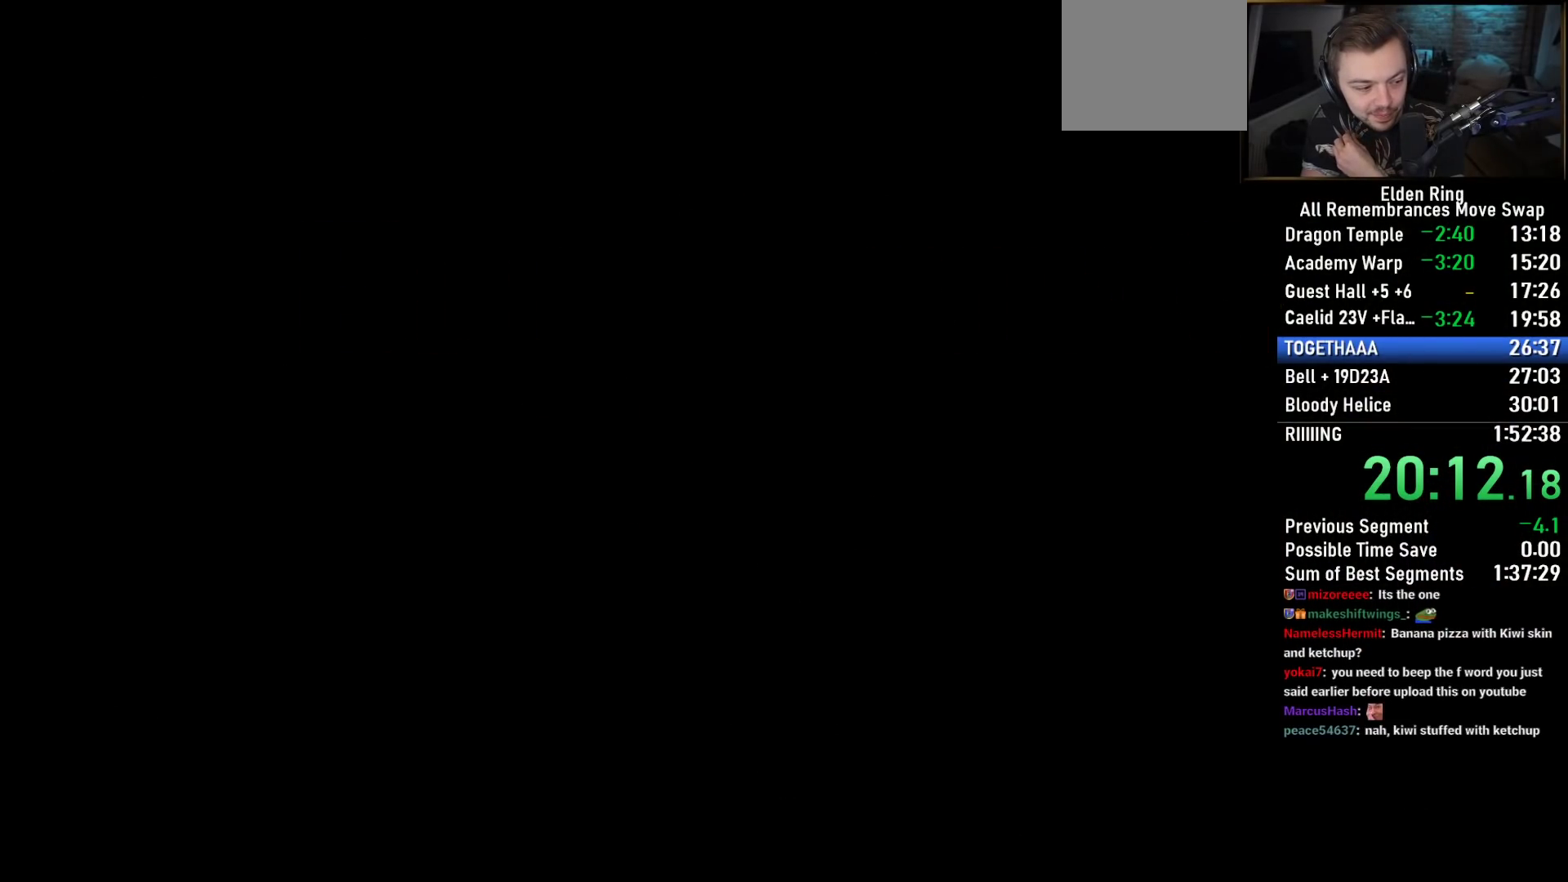
{"buttons": ["CROSS"], "left_stick": "center", "right_stick": "center", "events": [[17, "CROSS", "up"], [133, "CROSS", "down"], [283, "CROSS", "up"], [417, "CROSS", "down"]]}
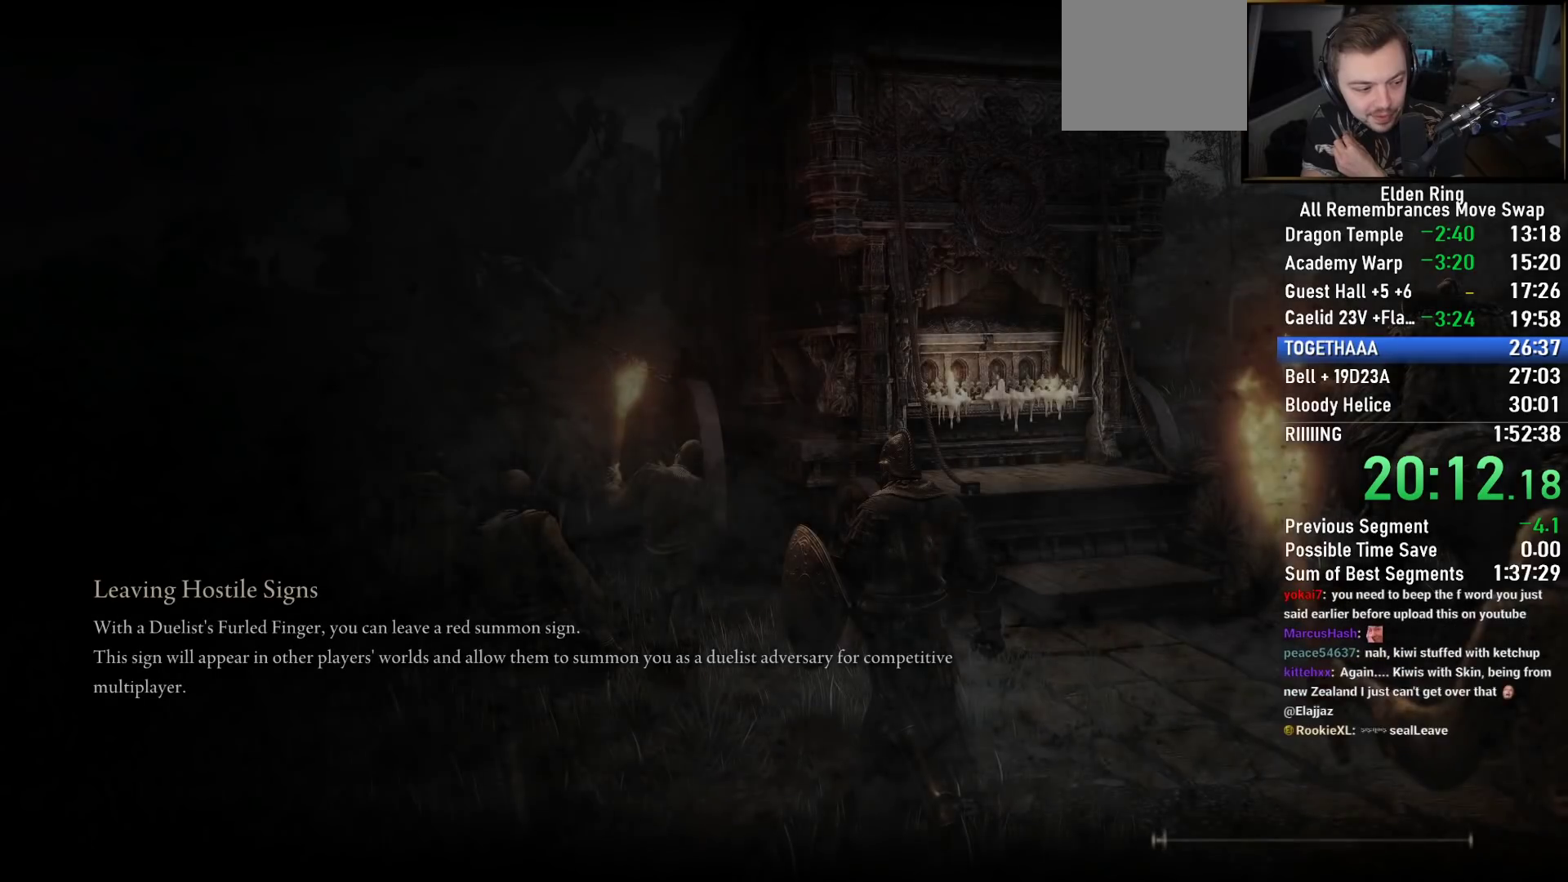
{"buttons": ["CROSS"], "left_stick": "center", "right_stick": "center", "events": [[50, "CROSS", "up"], [200, "CROSS", "down"], [367, "CROSS", "up"], [500, "CROSS", "down"]]}
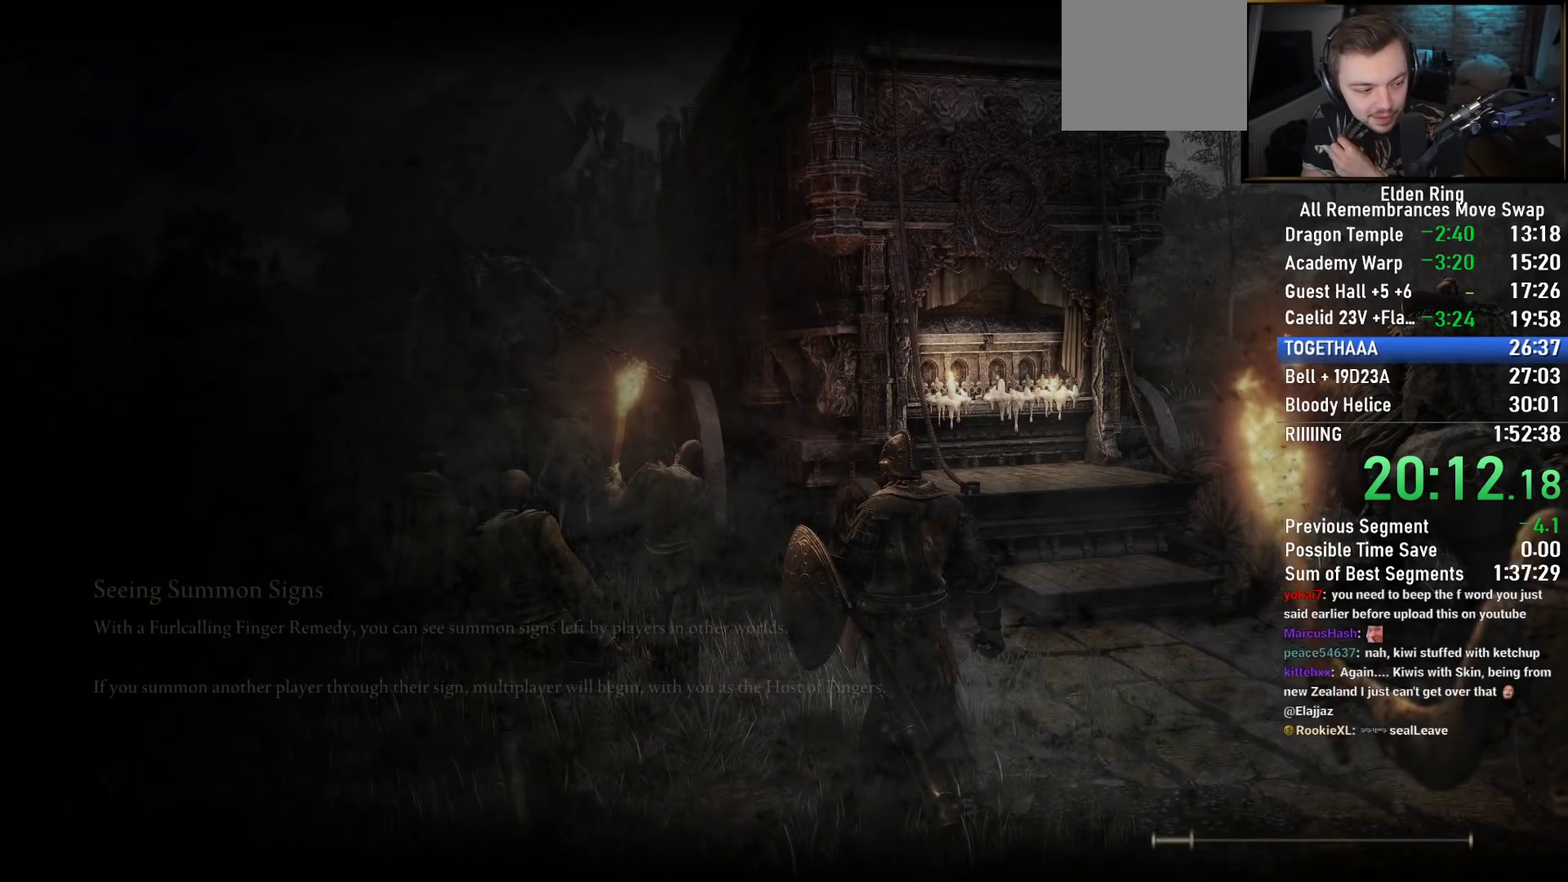
{"buttons": [], "left_stick": "center", "right_stick": "center", "events": [[133, "CROSS", "up"]]}
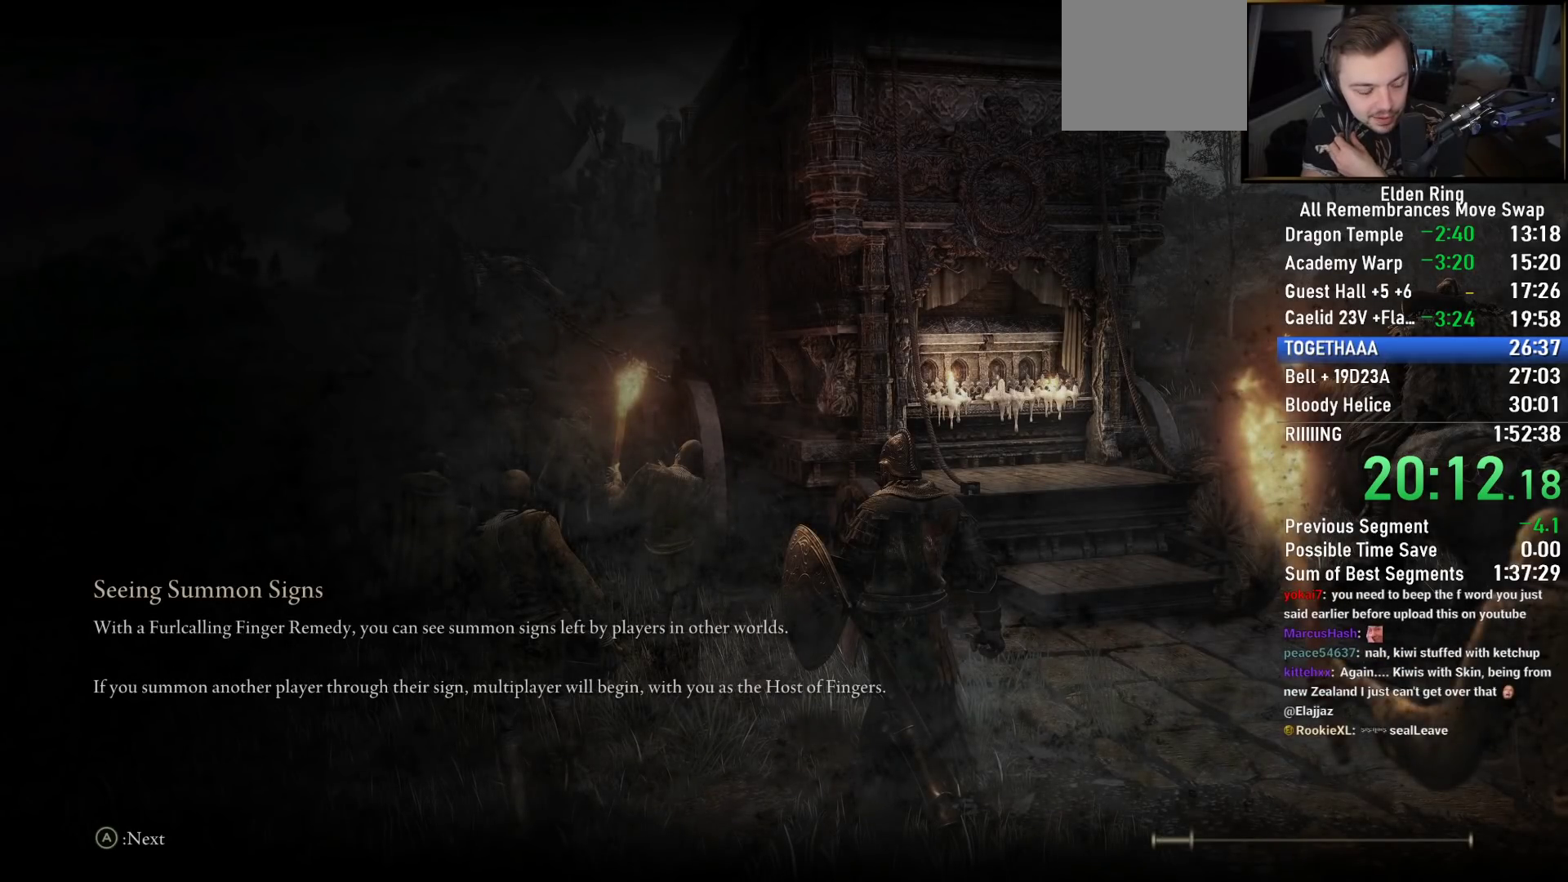
{"buttons": [], "left_stick": "center", "right_stick": "center", "events": [[33, "CROSS", "down"], [167, "CROSS", "up"], [317, "CROSS", "down"], [450, "CROSS", "up"]]}